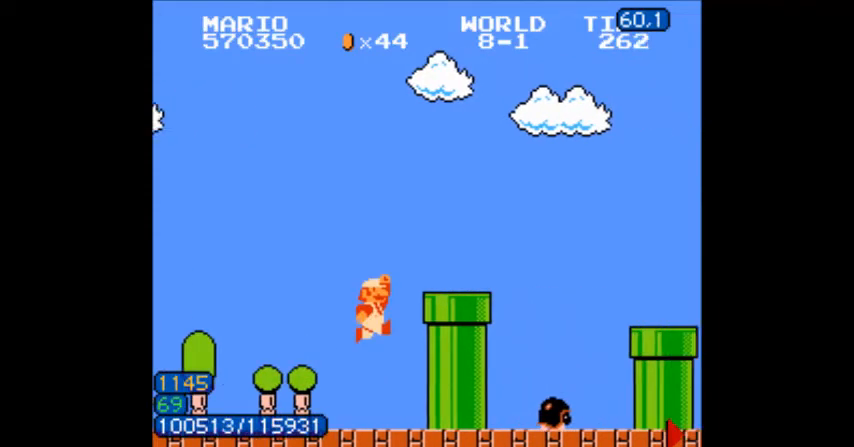
Gameplay with a controller (Nintendo layout); each line is a JSON object with the inputs held at the frame after it. "events" lists button and stick changes between this image and that frame as [ms after this image, input, new state], when the widget could be followed in between. Not read: L3 R3.
{"buttons": ["B"], "events": [[34, "DPAD_RIGHT", "down"], [200, "A", "up"], [234, "DPAD_RIGHT", "up"], [267, "DPAD_LEFT", "down"], [334, "A", "down"], [434, "A", "up"], [467, "DPAD_LEFT", "up"]]}
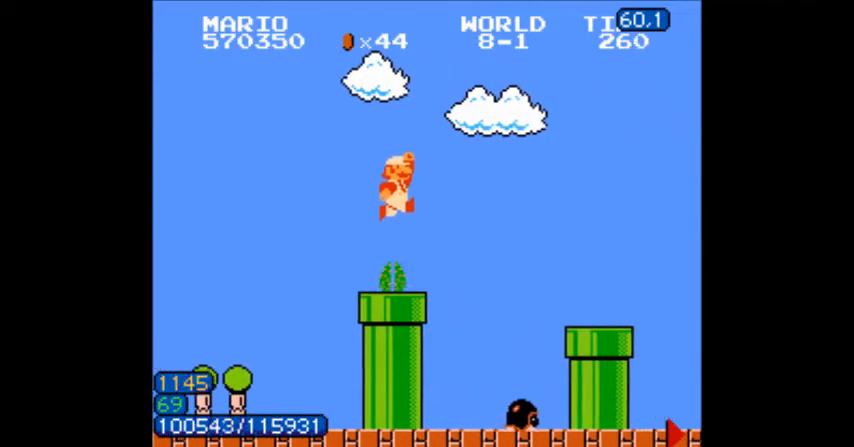
{"buttons": ["B"], "events": [[66, "DPAD_LEFT", "down"], [267, "DPAD_LEFT", "up"], [333, "DPAD_LEFT", "down"], [400, "DPAD_LEFT", "up"], [433, "DPAD_RIGHT", "down"], [467, "DPAD_RIGHT", "up"]]}
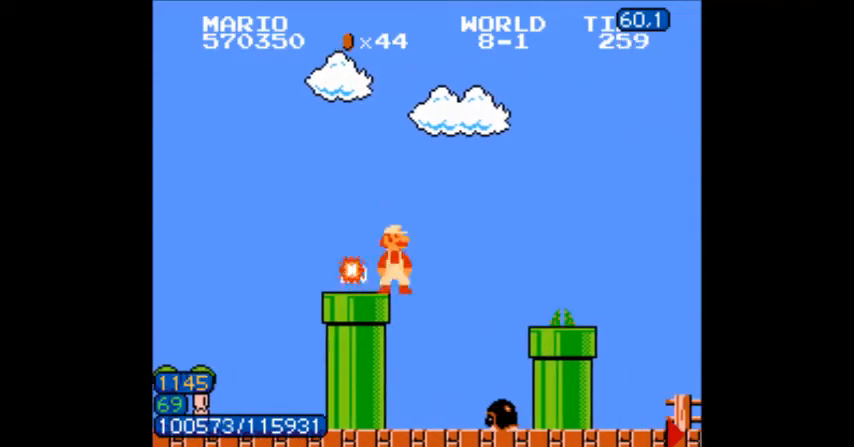
{"buttons": ["B"], "events": [[34, "DPAD_RIGHT", "down"], [67, "DPAD_RIGHT", "up"], [134, "A", "down"], [200, "A", "up"], [234, "B", "up"], [267, "B", "down"], [300, "B", "up"], [334, "B", "down"]]}
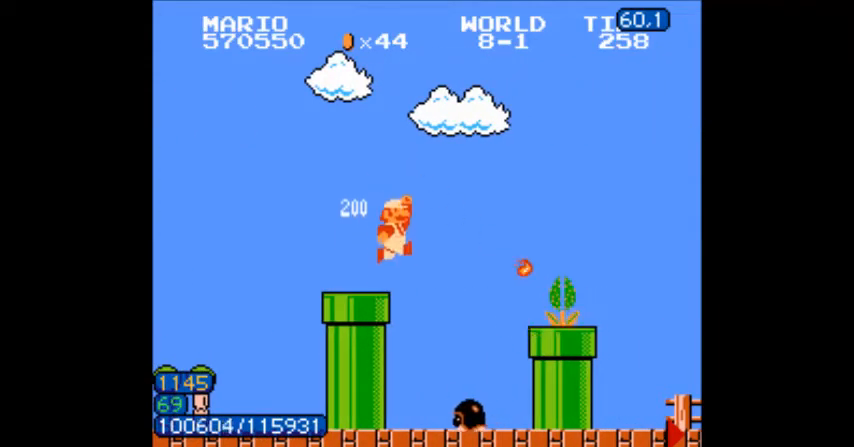
{"buttons": ["B"], "events": [[167, "DPAD_RIGHT", "down"], [367, "DPAD_RIGHT", "up"]]}
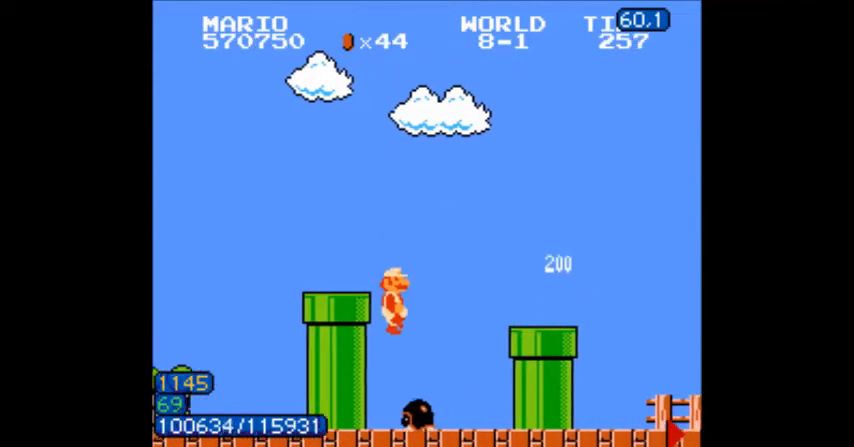
{"buttons": ["A", "B"], "events": [[34, "DPAD_RIGHT", "down"], [267, "DPAD_RIGHT", "up"], [300, "DPAD_LEFT", "down"], [434, "DPAD_LEFT", "up"], [467, "A", "down"]]}
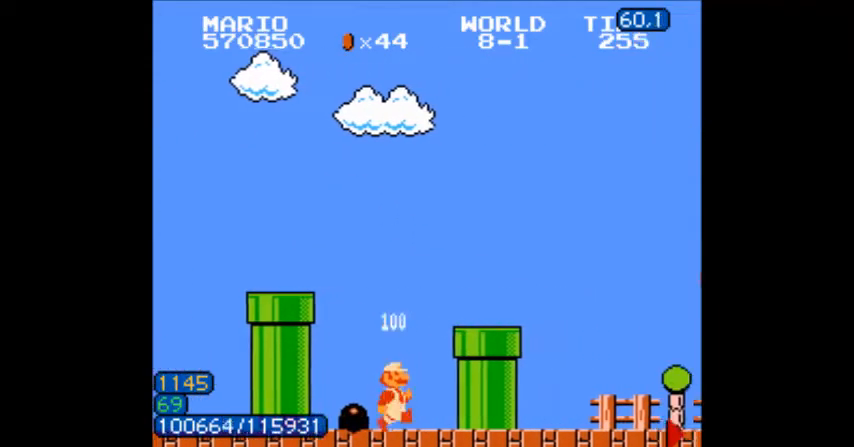
{"buttons": ["B", "DPAD_RIGHT"], "events": [[66, "A", "up"], [100, "A", "down"], [267, "A", "up"], [267, "DPAD_RIGHT", "down"]]}
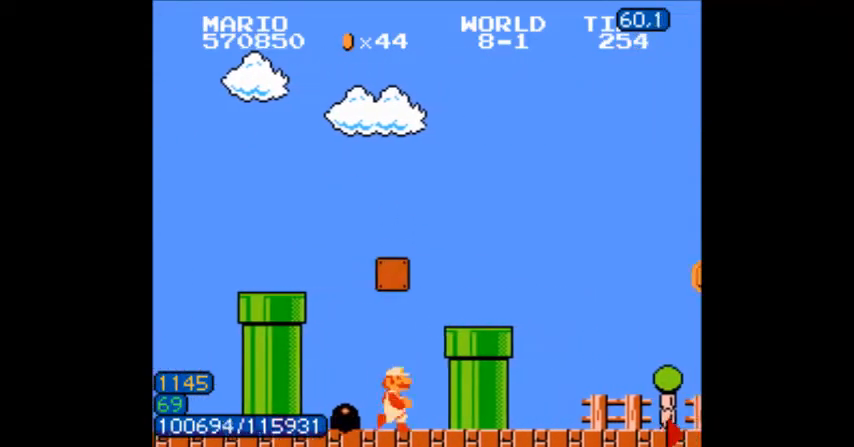
{"buttons": ["A", "B", "DPAD_RIGHT"]}
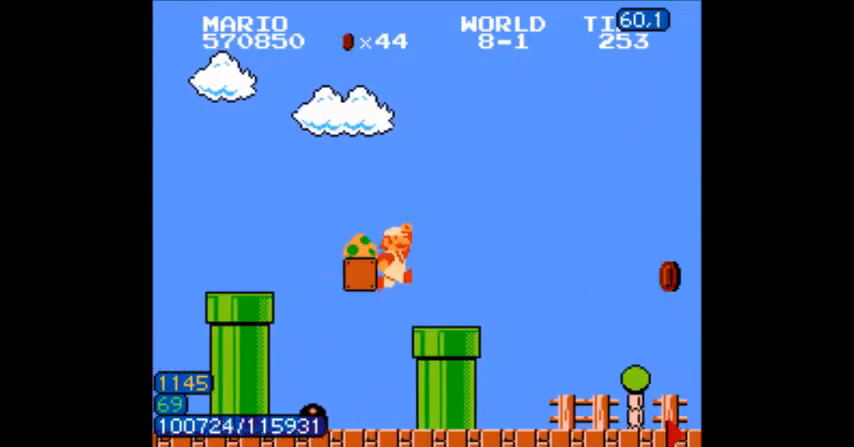
{"buttons": ["B"], "events": [[200, "A", "up"], [200, "B", "up"], [200, "DPAD_LEFT", "down"], [200, "DPAD_RIGHT", "up"], [267, "B", "down"], [267, "DPAD_LEFT", "up"], [367, "B", "up"], [400, "B", "down"], [433, "B", "up"], [500, "B", "down"]]}
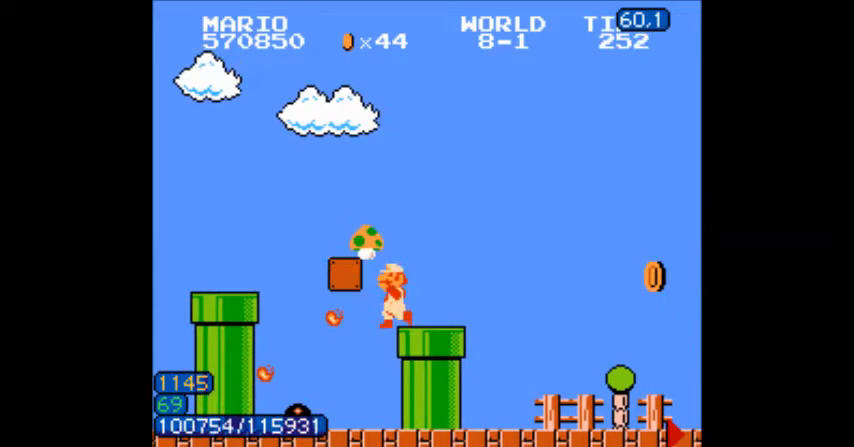
{"buttons": ["B", "DPAD_RIGHT"], "events": [[67, "B", "up"], [100, "B", "down"], [134, "B", "up"], [167, "B", "down"], [167, "DPAD_RIGHT", "down"]]}
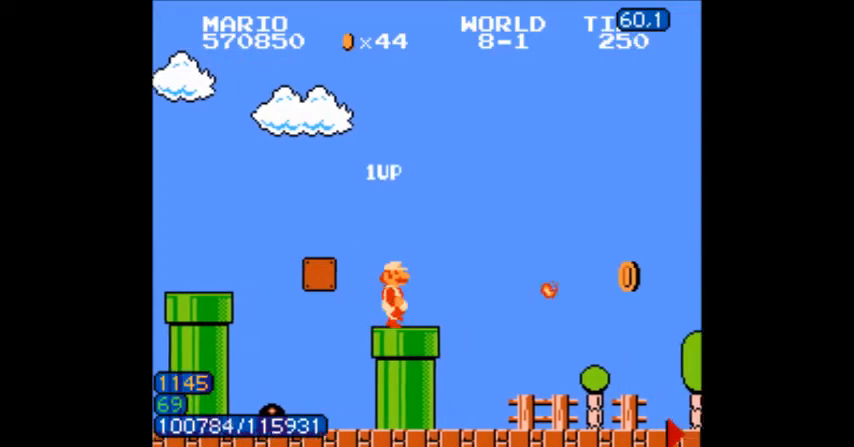
{"buttons": ["B", "DPAD_RIGHT"], "events": [[233, "DPAD_RIGHT", "up"], [467, "DPAD_RIGHT", "down"]]}
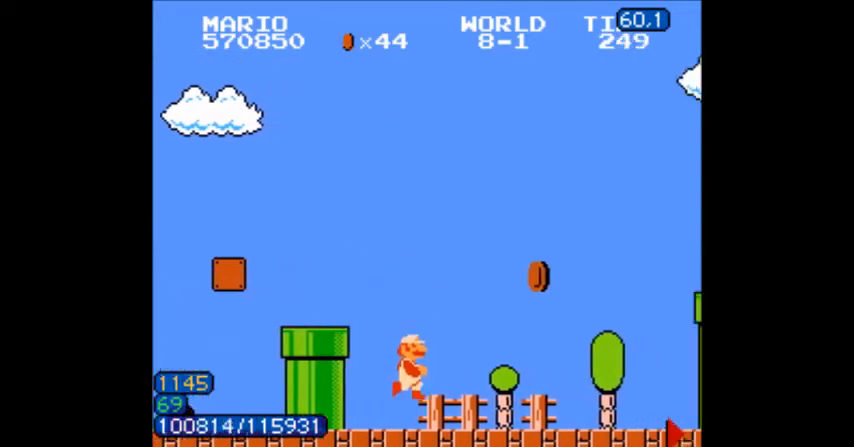
{"buttons": ["A", "B", "DPAD_RIGHT"], "events": [[34, "DPAD_RIGHT", "up"], [167, "A", "down"], [367, "DPAD_RIGHT", "down"]]}